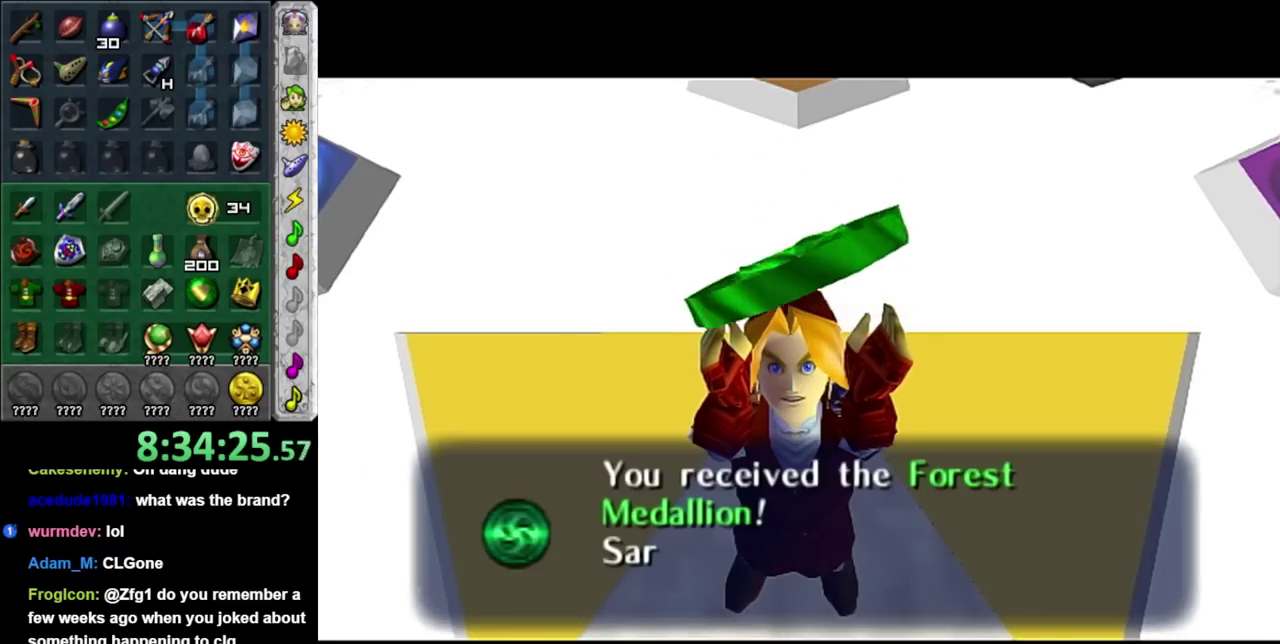
Gameplay with a controller (Nintendo layout); each line is a JSON object with the inputs held at the frame after it. "events" lists button and stick changes between this image and that frame as [ms after this image, input, new state], when the widget could be followed in between. Not read: L3 R3.
{"buttons": ["A", "B"], "left_stick": "center", "right_stick": "center", "events": [[283, "A", "down"], [283, "B", "down"], [400, "A", "up"], [433, "B", "up"], [500, "A", "down"], [500, "B", "down"]]}
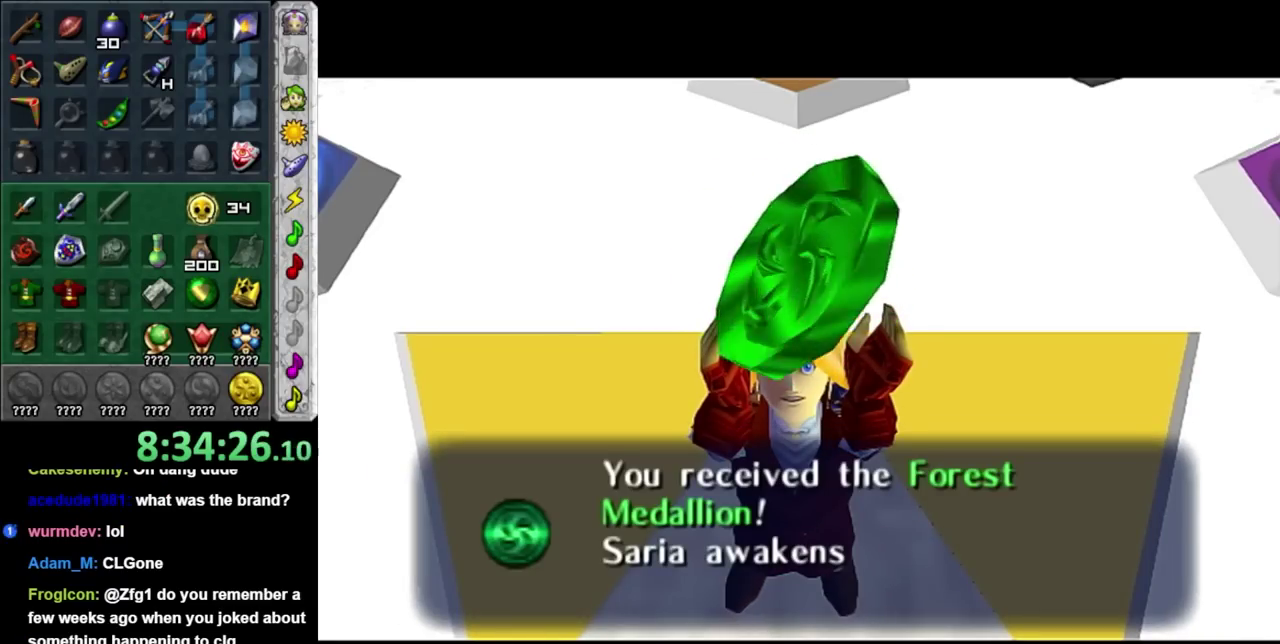
{"buttons": [], "left_stick": "center", "right_stick": "center", "events": [[83, "A", "up"], [117, "B", "up"], [217, "A", "down"], [217, "B", "down"], [267, "A", "up"], [283, "B", "up"], [333, "A", "down"], [333, "B", "down"], [400, "B", "up"], [433, "A", "up"]]}
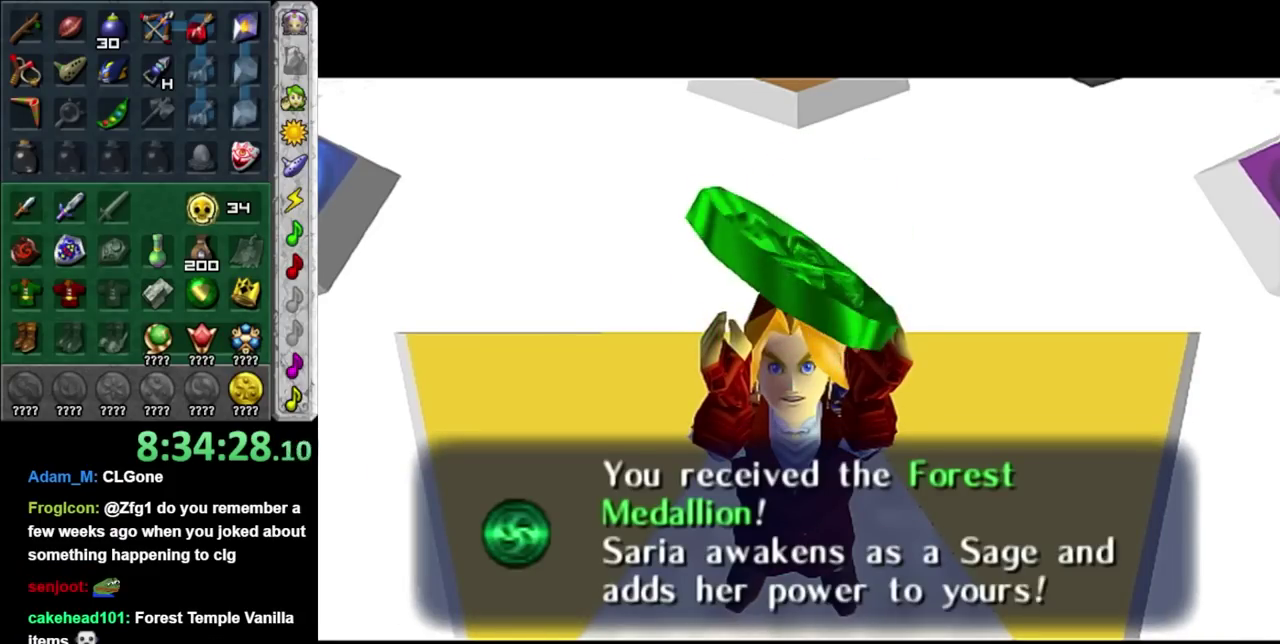
{"buttons": [], "left_stick": "center", "right_stick": "center", "events": [[117, "A", "down"], [117, "B", "down"], [267, "A", "up"], [267, "B", "up"], [367, "A", "down"], [367, "B", "down"], [467, "B", "up"], [500, "A", "up"]]}
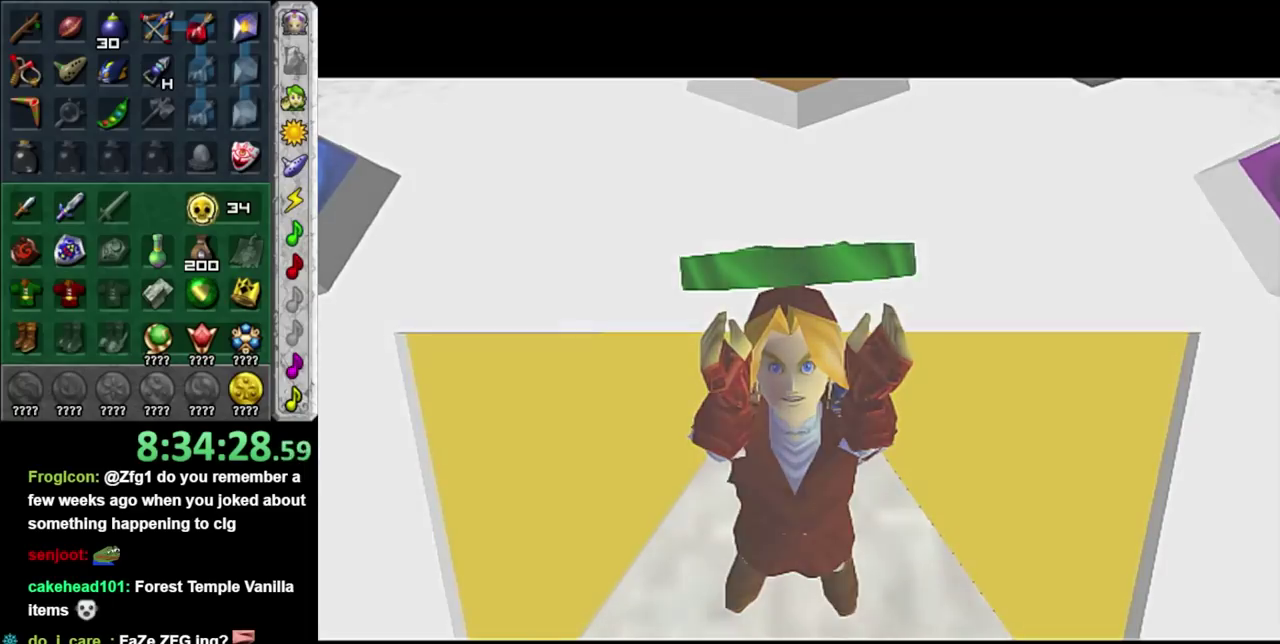
{"buttons": [], "left_stick": "center", "right_stick": "center", "events": []}
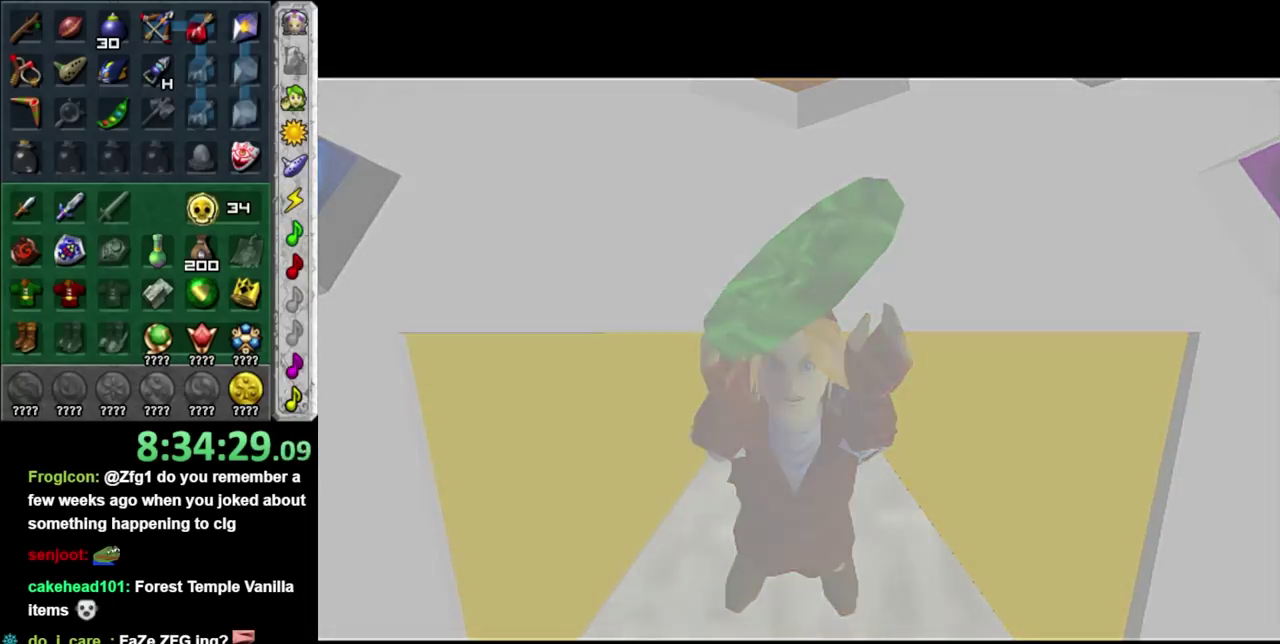
{"buttons": [], "left_stick": "center", "right_stick": "center", "events": []}
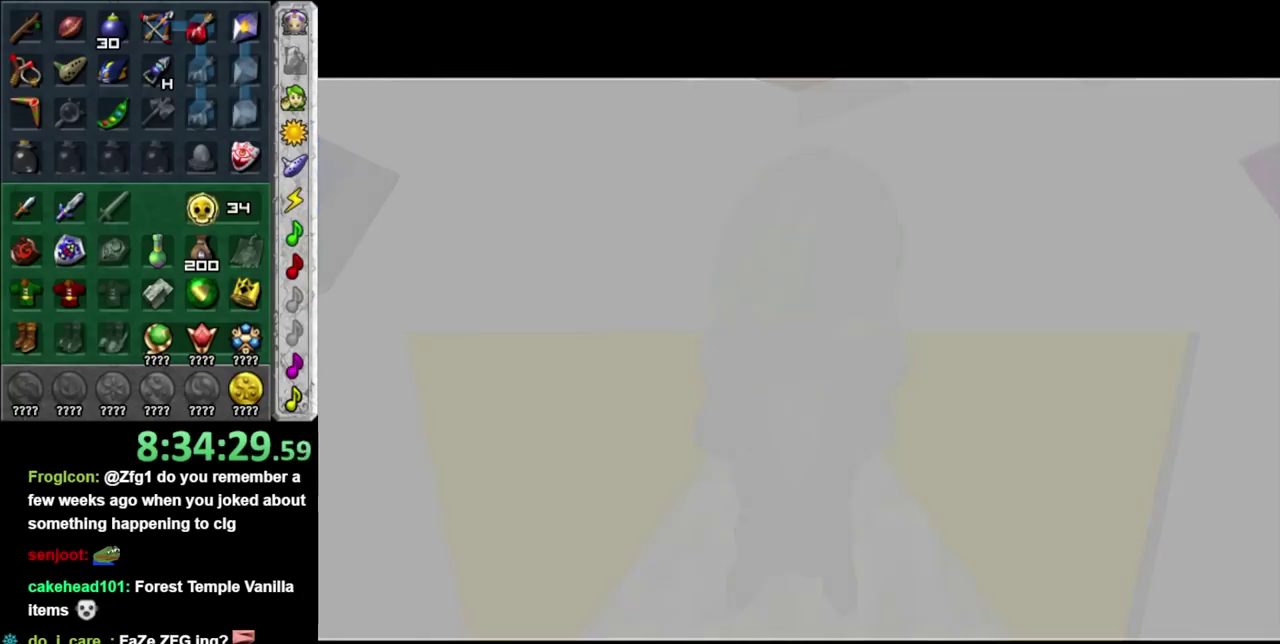
{"buttons": [], "left_stick": "center", "right_stick": "center", "events": []}
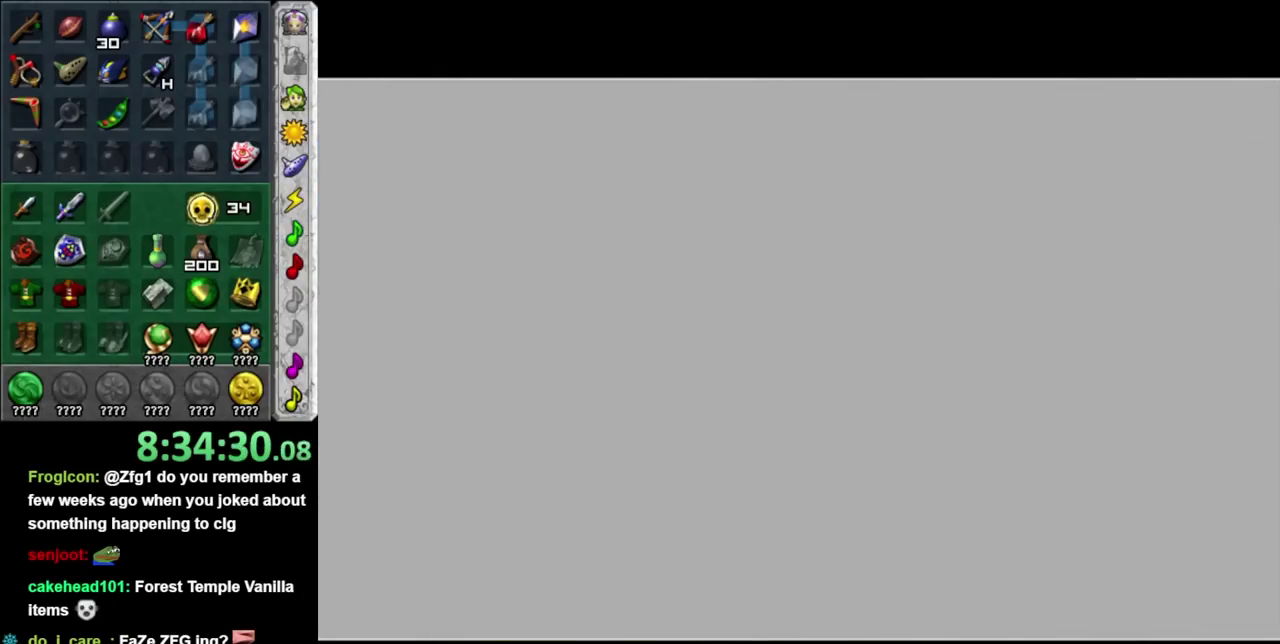
{"buttons": [], "left_stick": "center", "right_stick": "center", "events": []}
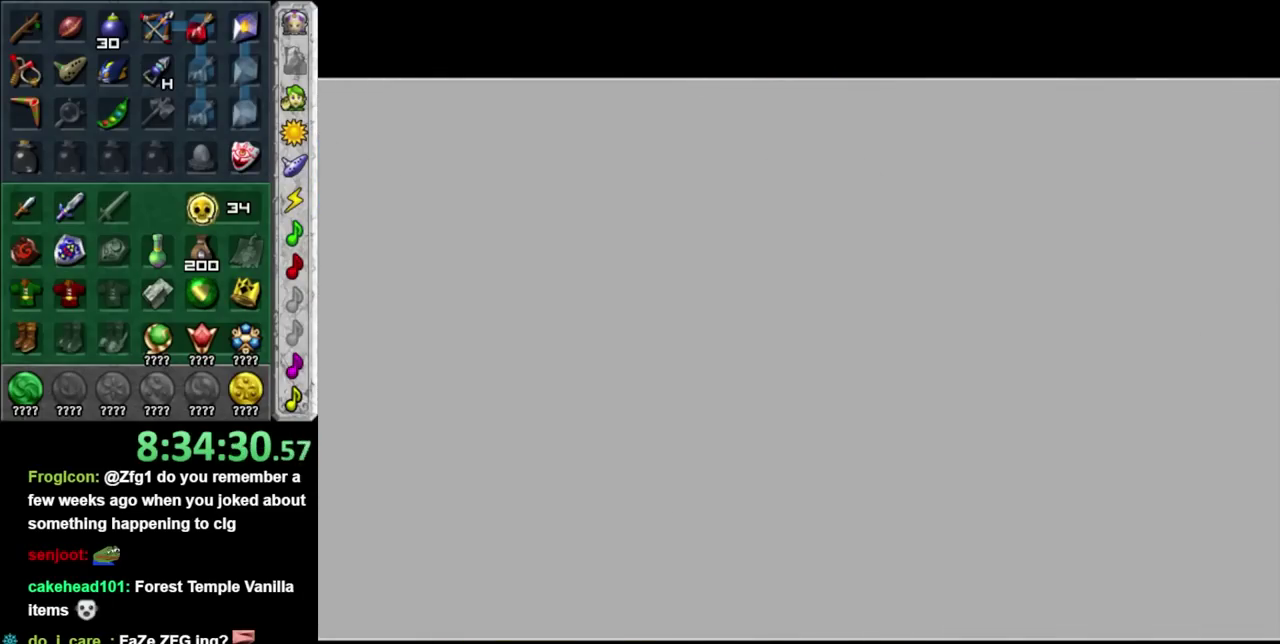
{"buttons": [], "left_stick": "center", "right_stick": "center", "events": []}
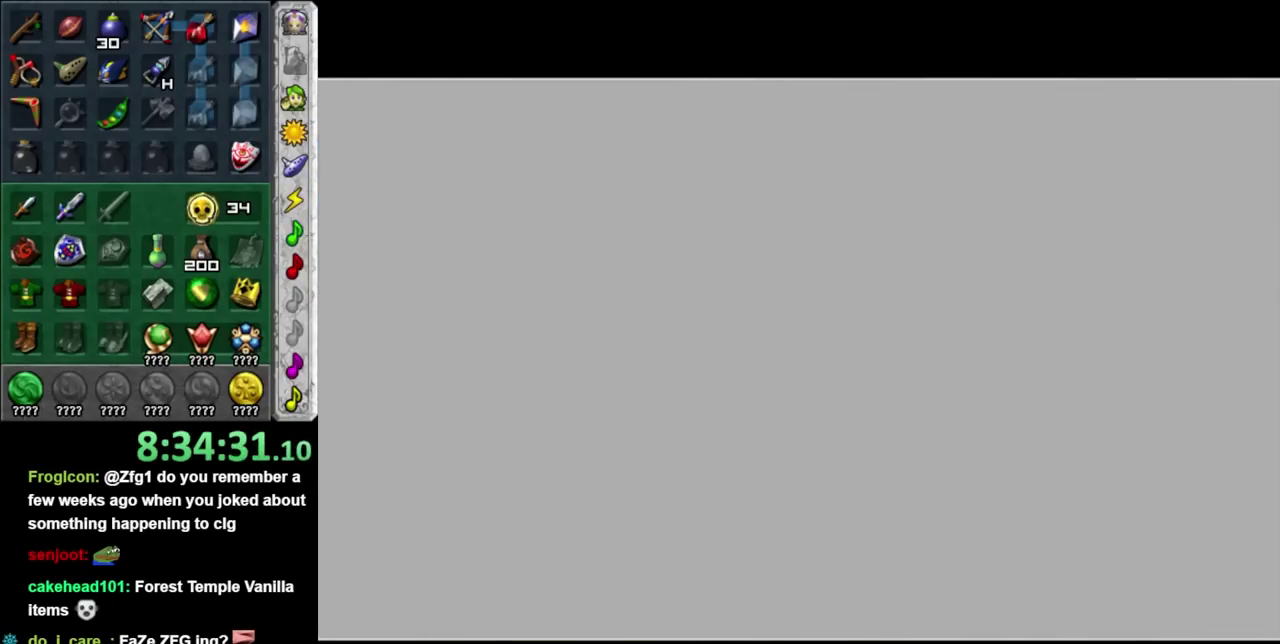
{"buttons": [], "left_stick": "up-right", "right_stick": "center"}
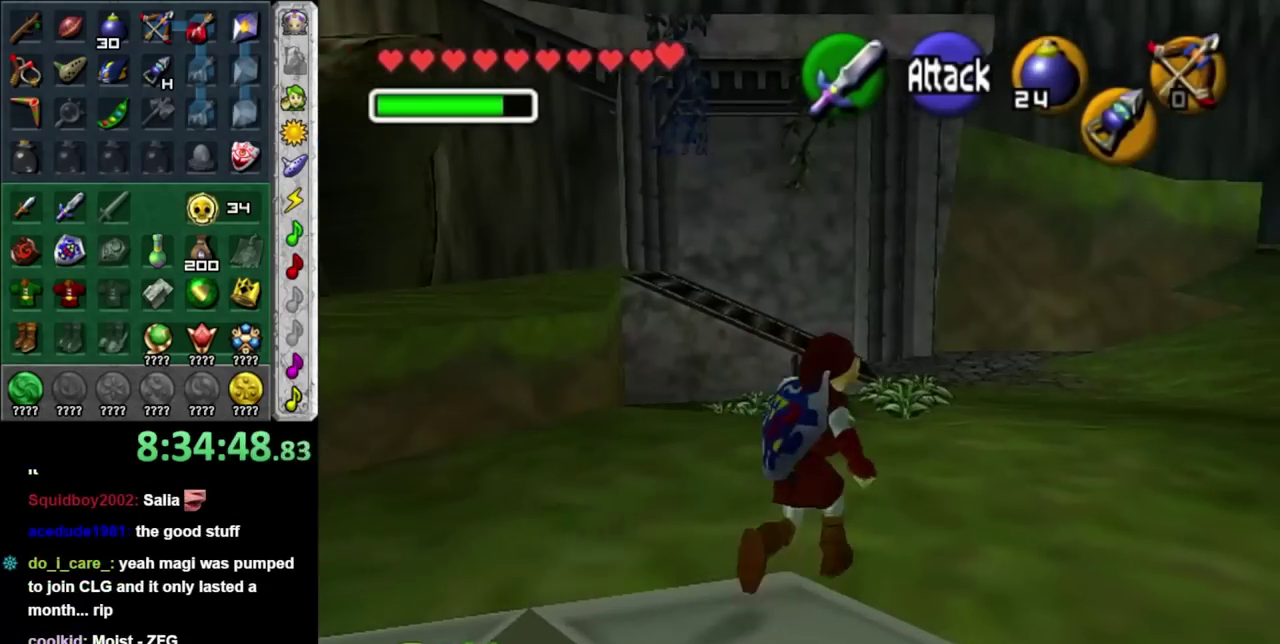
{"buttons": [], "left_stick": "up-right", "right_stick": "center", "events": [[17, "A", "down"], [117, "A", "up"], [183, "A", "down"], [300, "A", "up"]]}
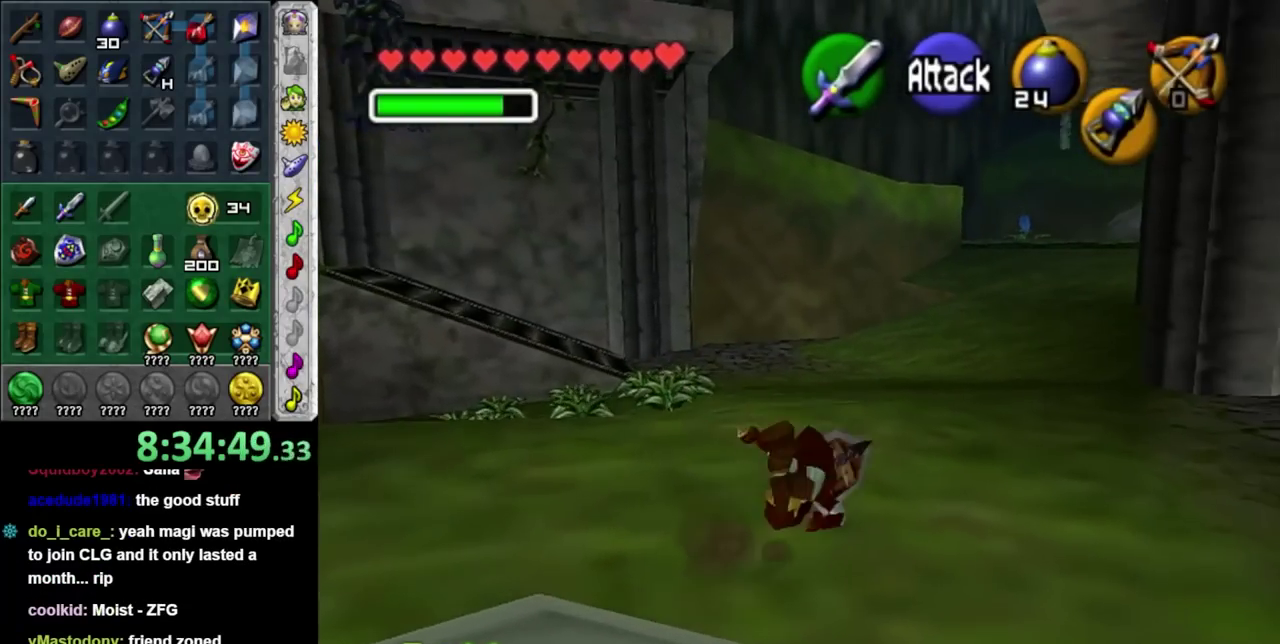
{"buttons": [], "left_stick": "up", "right_stick": "center", "events": [[333, "left_stick", "up"]]}
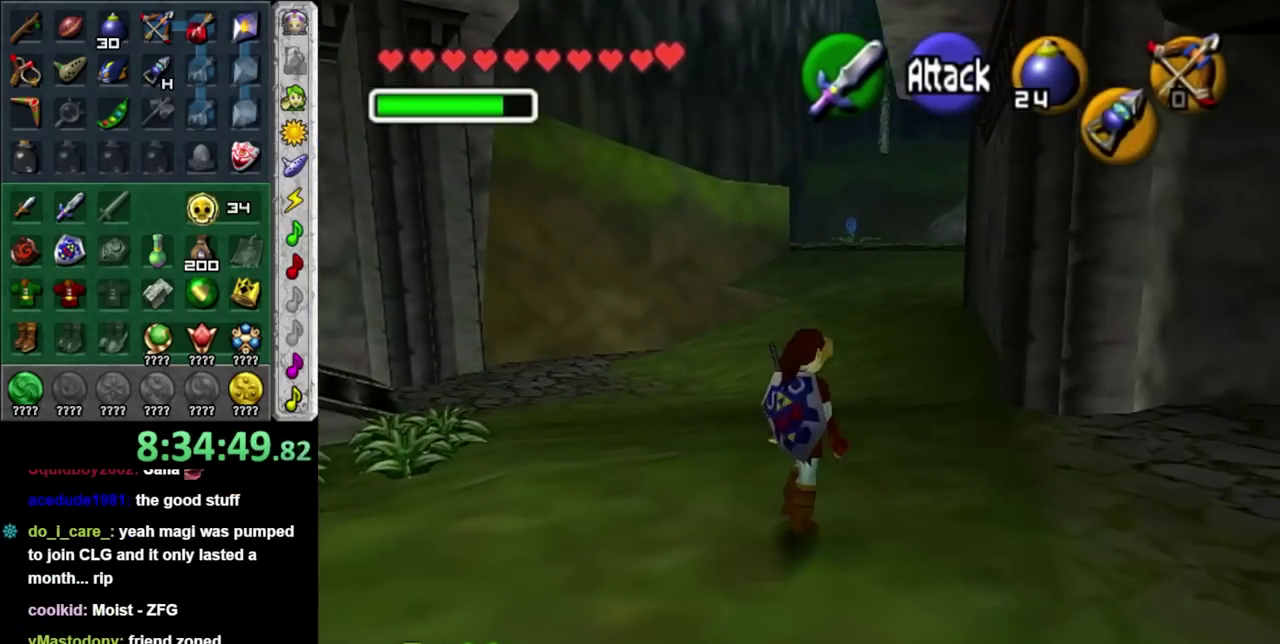
{"buttons": ["L1"], "left_stick": "down", "right_stick": "center", "events": [[50, "left_stick", "center"], [117, "left_stick", "down"], [250, "L1", "down"]]}
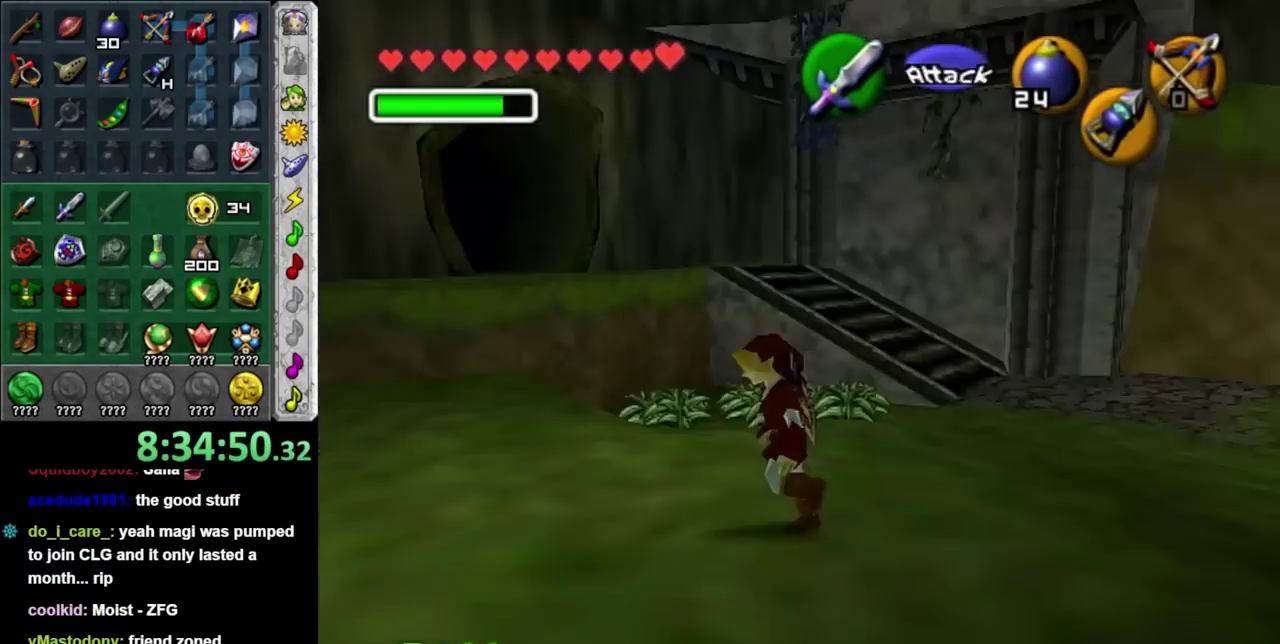
{"buttons": ["L1"], "left_stick": "down", "right_stick": "center", "events": []}
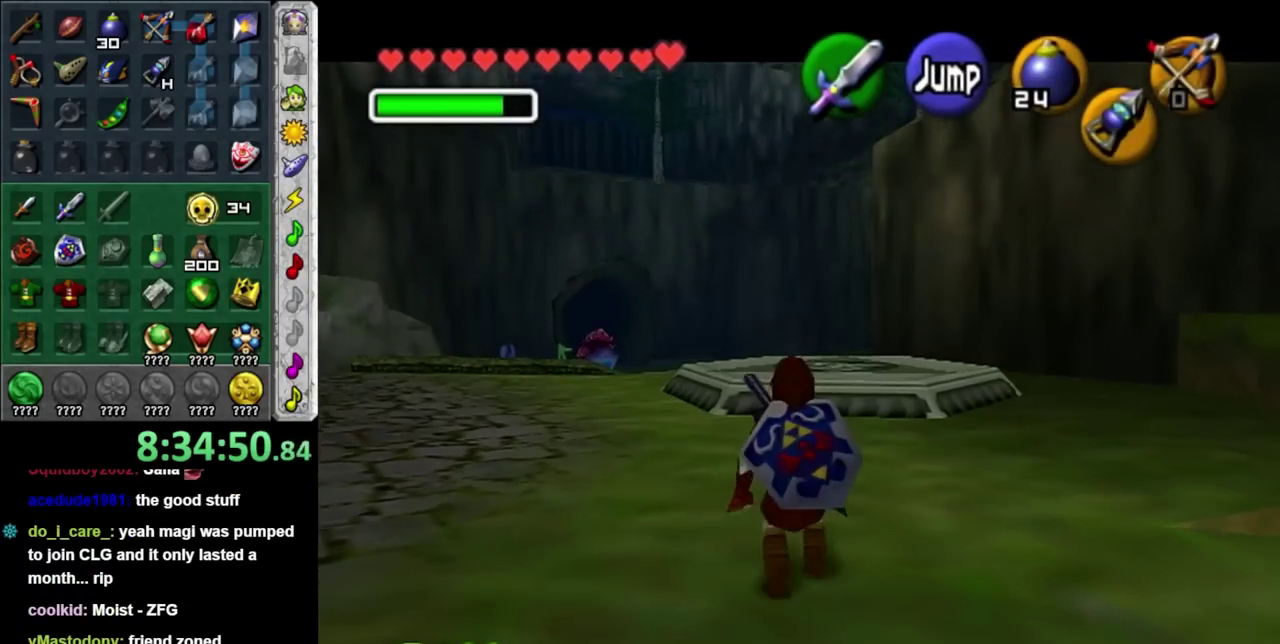
{"buttons": ["Z"], "left_stick": "center", "right_stick": "center", "events": [[367, "L1", "up"], [367, "Z", "down"], [400, "left_stick", "center"]]}
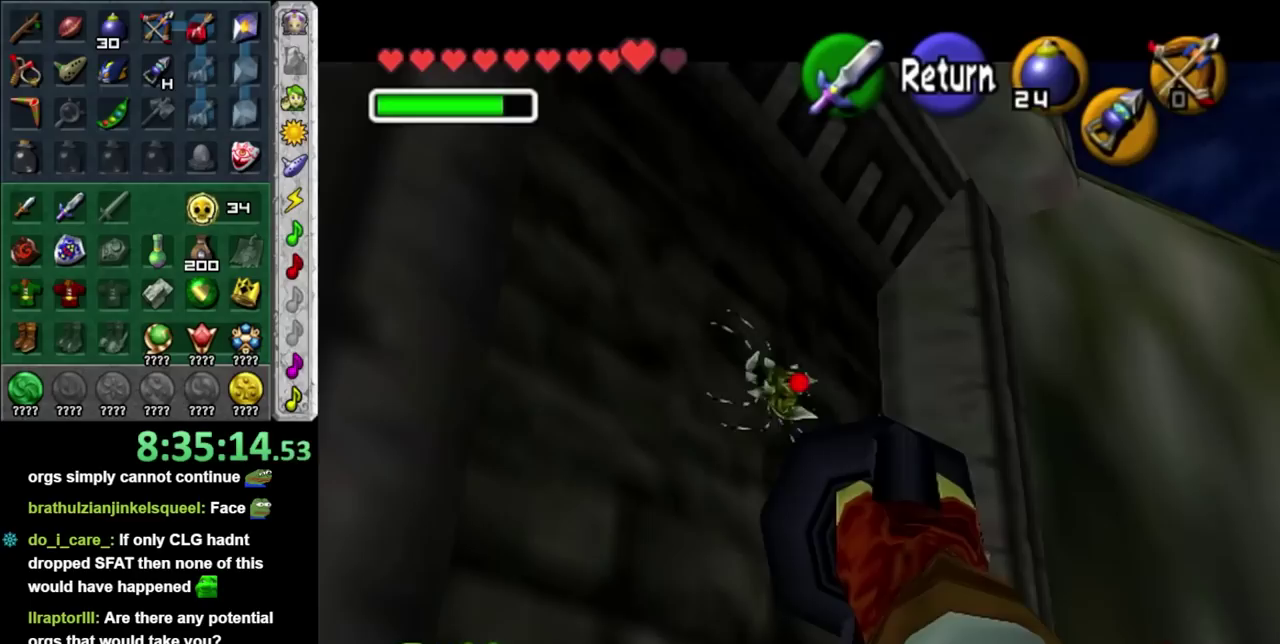
{"buttons": [], "left_stick": "center", "right_stick": "center", "events": [[283, "left_stick", "up"], [317, "Z", "up"], [400, "left_stick", "center"]]}
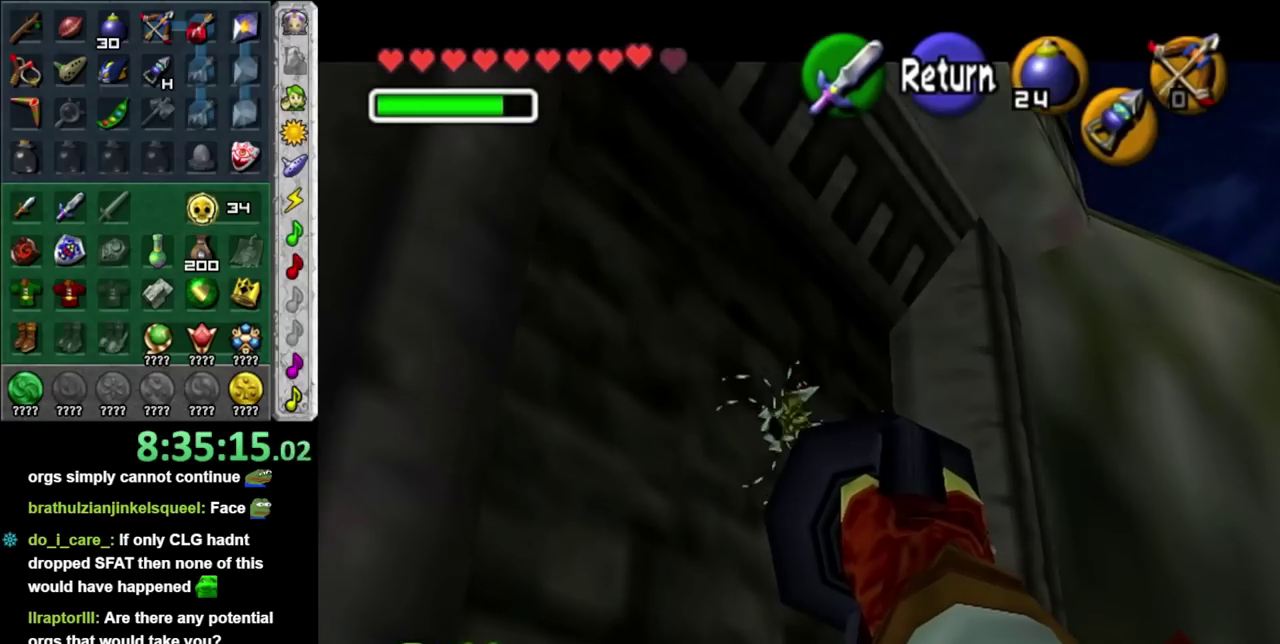
{"buttons": [], "left_stick": "center", "right_stick": "center", "events": []}
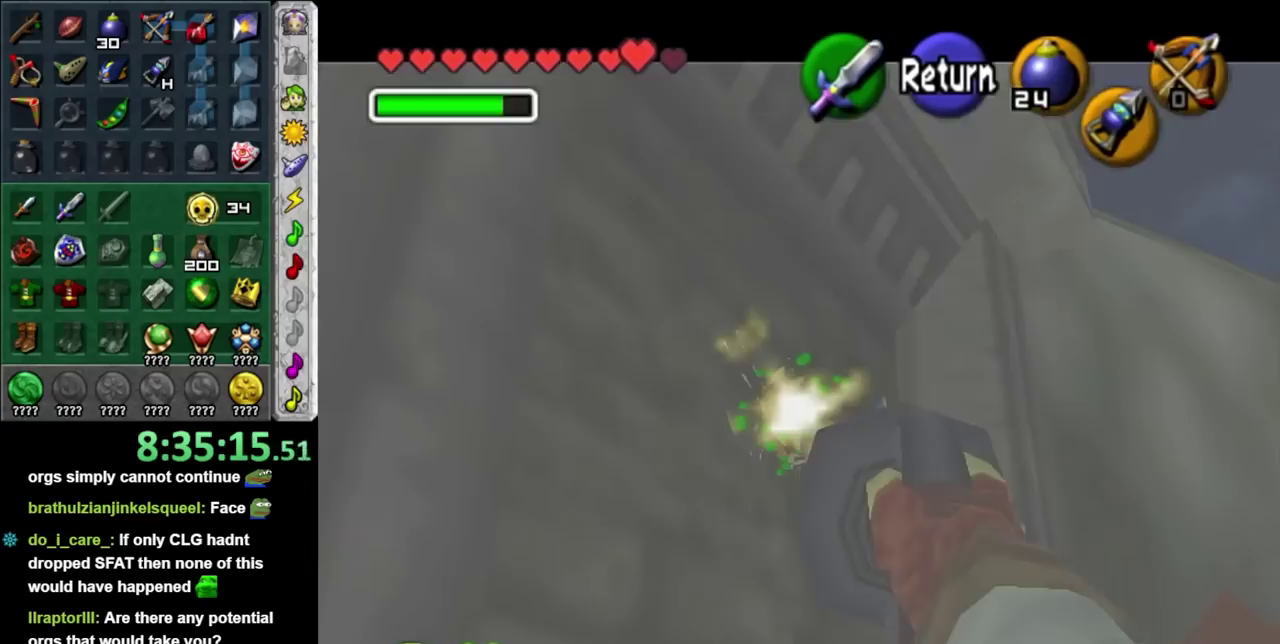
{"buttons": ["Z"], "left_stick": "center", "right_stick": "center", "events": [[250, "Z", "down"]]}
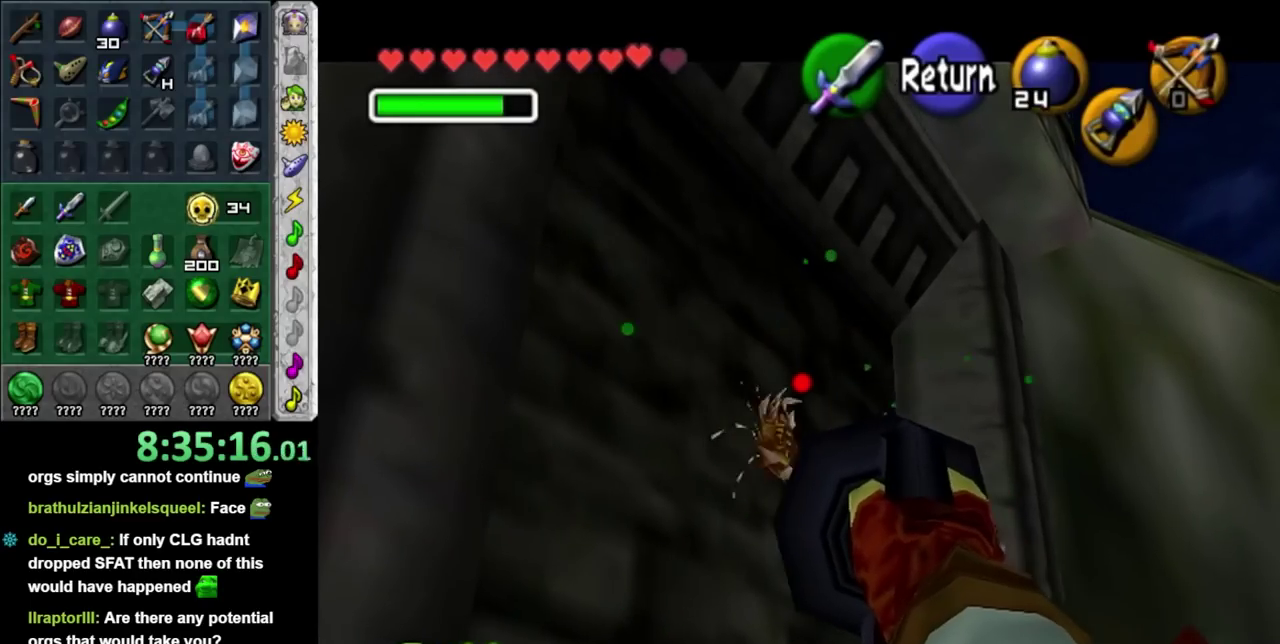
{"buttons": ["Z"], "left_stick": "center", "right_stick": "center", "events": []}
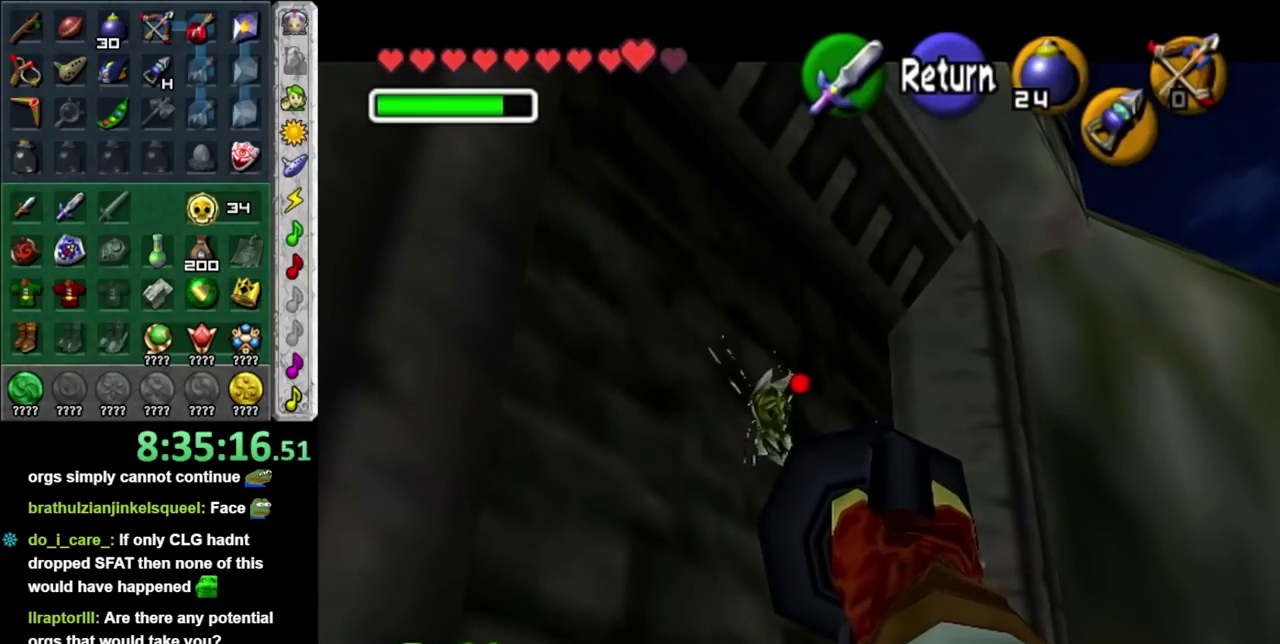
{"buttons": [], "left_stick": "center", "right_stick": "center", "events": [[67, "left_stick", "up-right"], [150, "left_stick", "center"], [383, "Z", "up"]]}
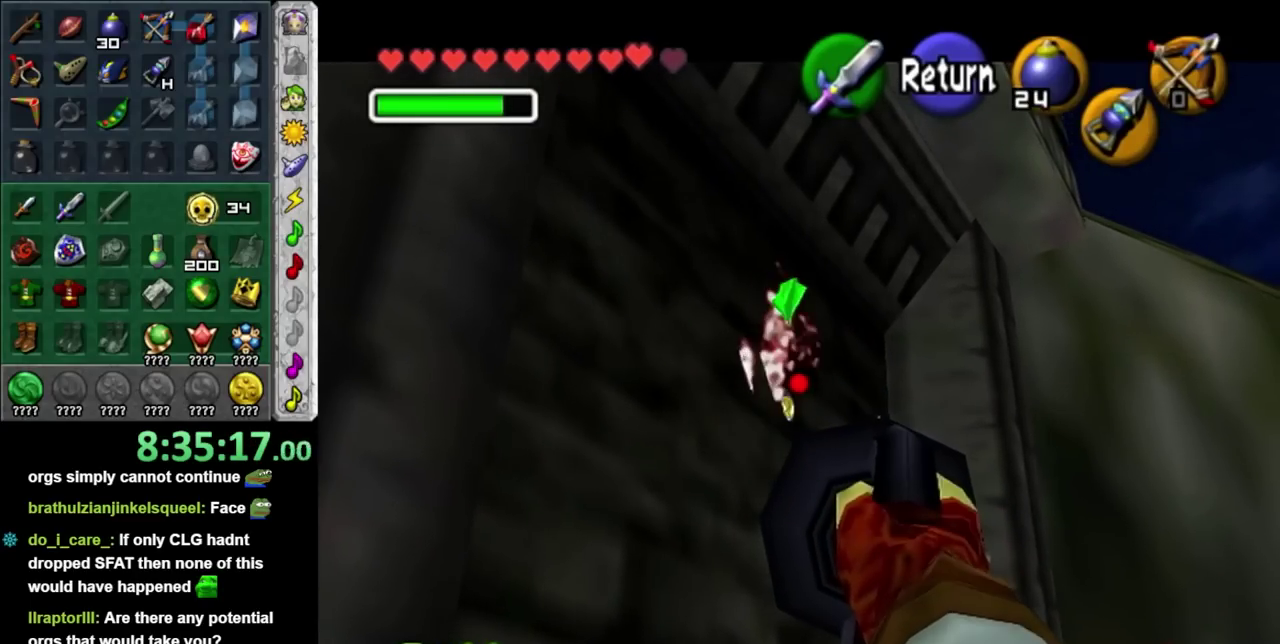
{"buttons": ["A"], "left_stick": "center", "right_stick": "center", "events": [[433, "A", "down"]]}